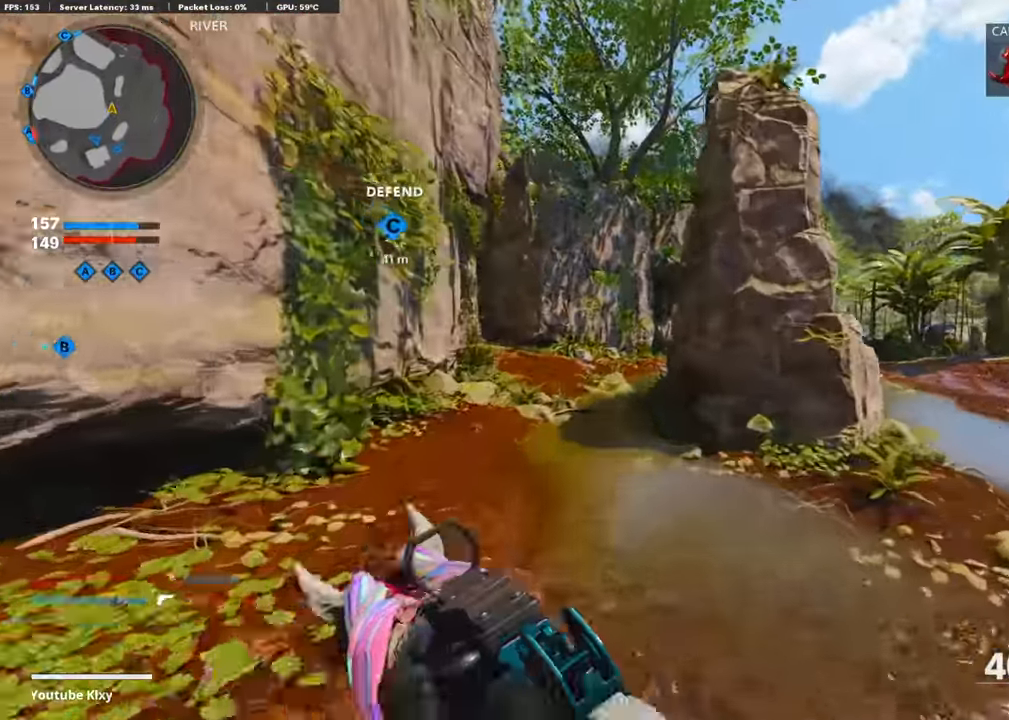
Gameplay with a controller (PlayStation layout); each line is a JSON object with the inputs held at the frame after it. "events" lists button and stick changes between this image and that frame as [ms after this image, input, new state], when the widget could be followed in between. Not read: TOUCHPAD.
{"buttons": ["L3"], "left_stick": "up", "right_stick": "center", "events": [[67, "DPAD_RIGHT", "up"], [134, "right_stick", "left"], [286, "R3", "down"], [286, "right_stick", "center"], [420, "R3", "up"], [487, "L3", "down"]]}
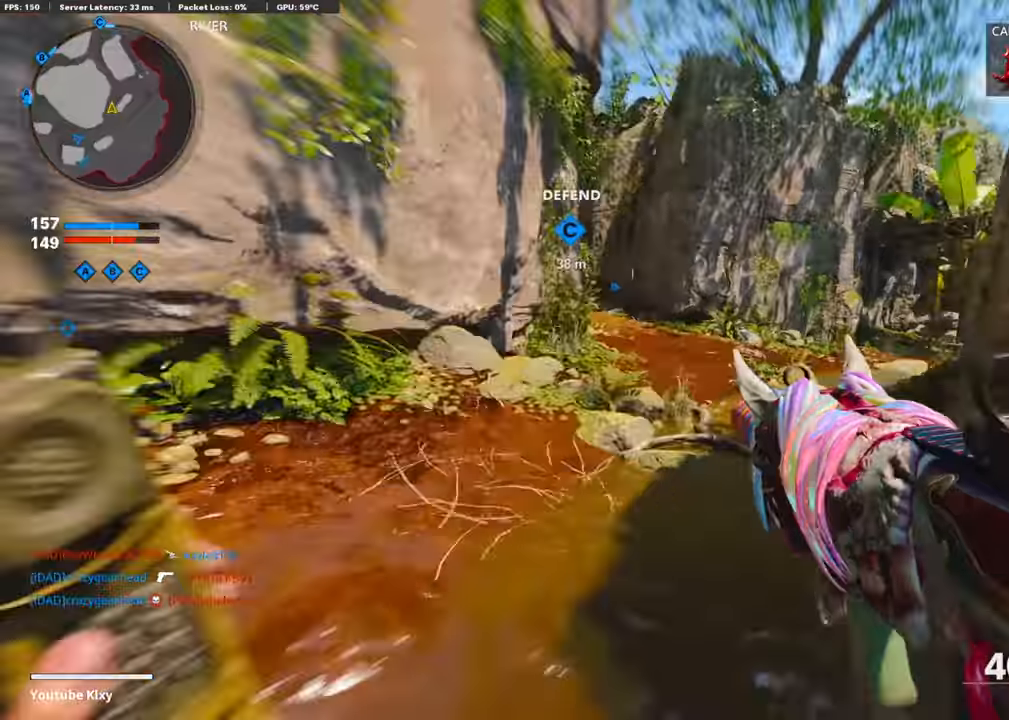
{"buttons": [], "left_stick": "up", "right_stick": "center", "events": [[17, "R3", "down"], [101, "L3", "up"], [118, "R3", "up"], [185, "L3", "down"], [387, "L3", "up"]]}
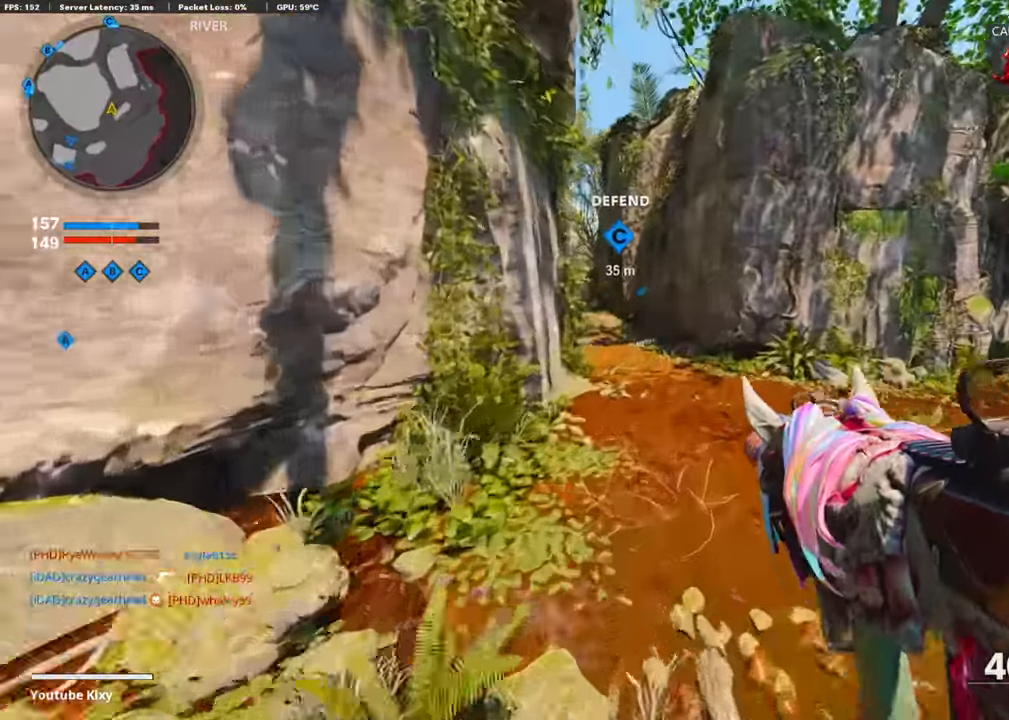
{"buttons": ["R3"], "left_stick": "up", "right_stick": "center", "events": [[17, "right_stick", "left"], [135, "right_stick", "center"], [252, "R3", "down"], [370, "R3", "up"], [437, "R3", "down"]]}
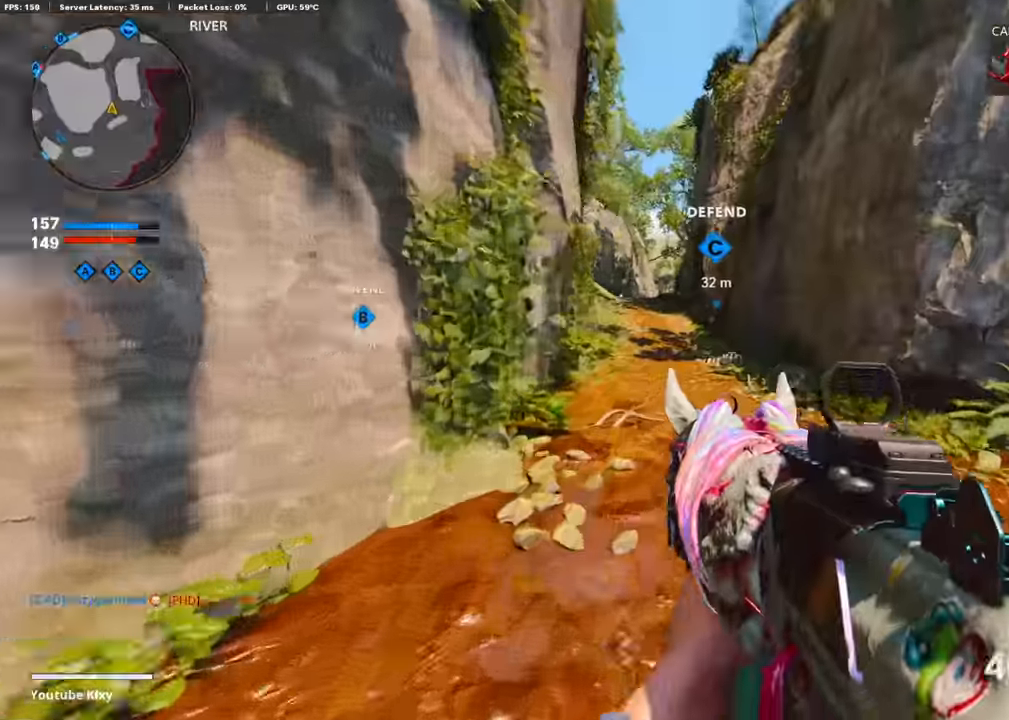
{"buttons": ["DPAD_RIGHT"], "left_stick": "up", "right_stick": "center", "events": [[50, "R3", "up"], [437, "DPAD_RIGHT", "down"]]}
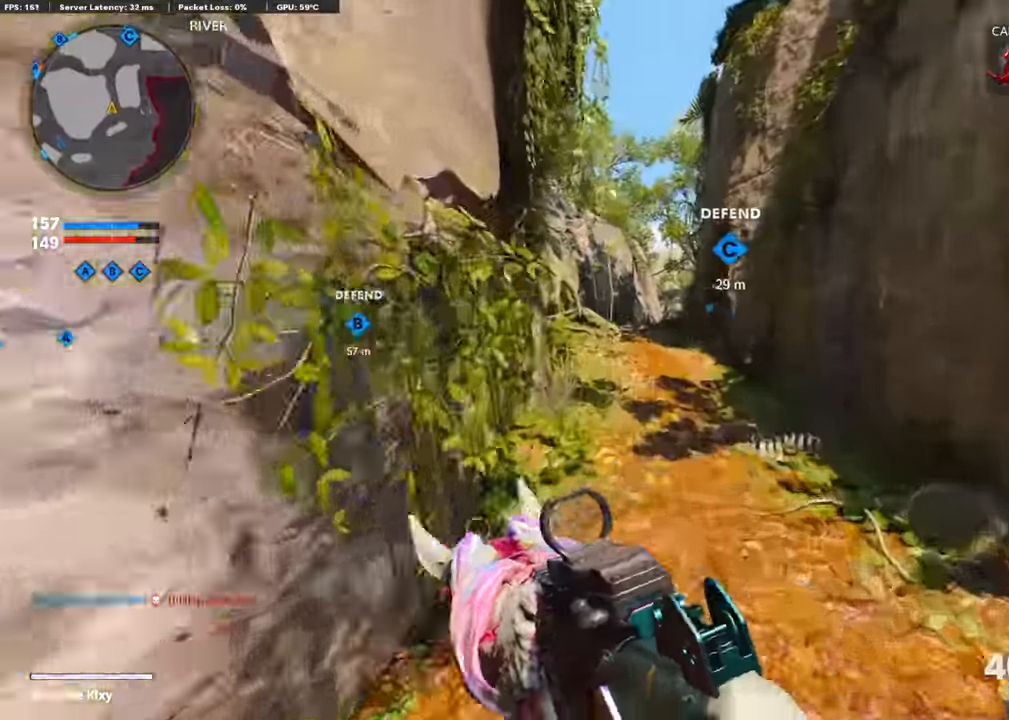
{"buttons": [], "left_stick": "up", "right_stick": "center", "events": [[17, "DPAD_RIGHT", "up"]]}
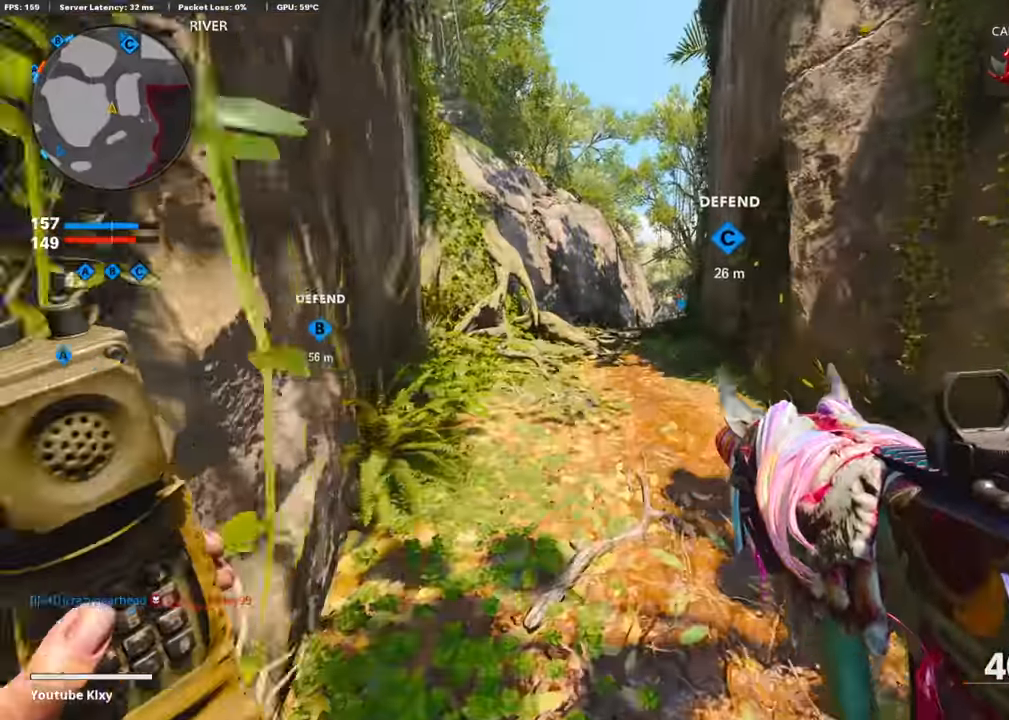
{"buttons": [], "left_stick": "up", "right_stick": "center", "events": []}
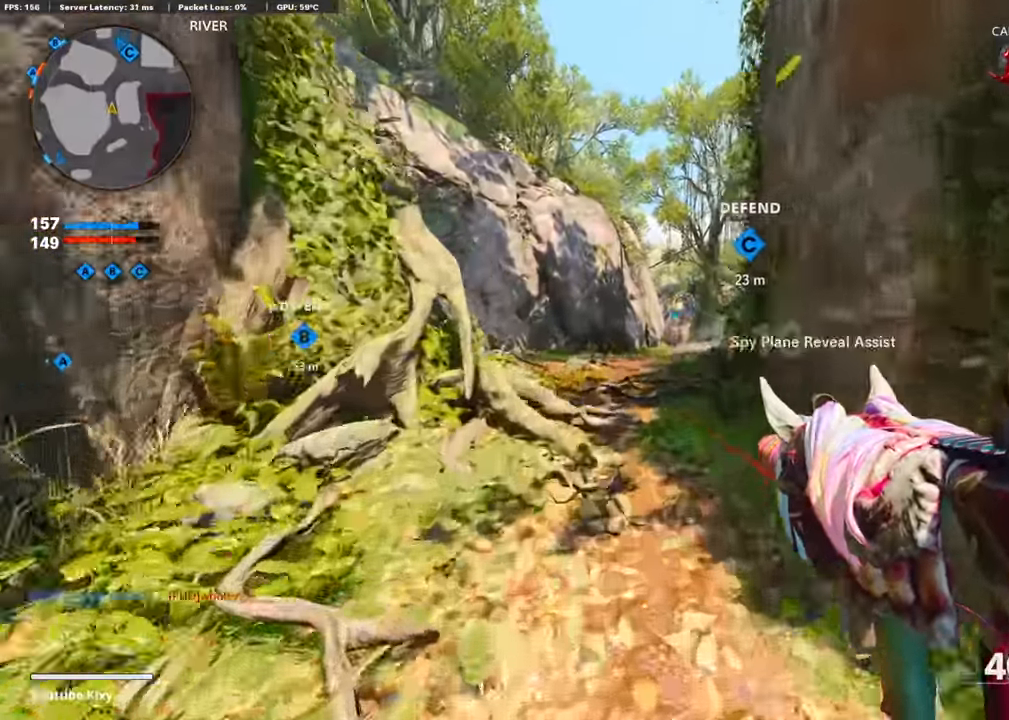
{"buttons": [], "left_stick": "up", "right_stick": "center", "events": []}
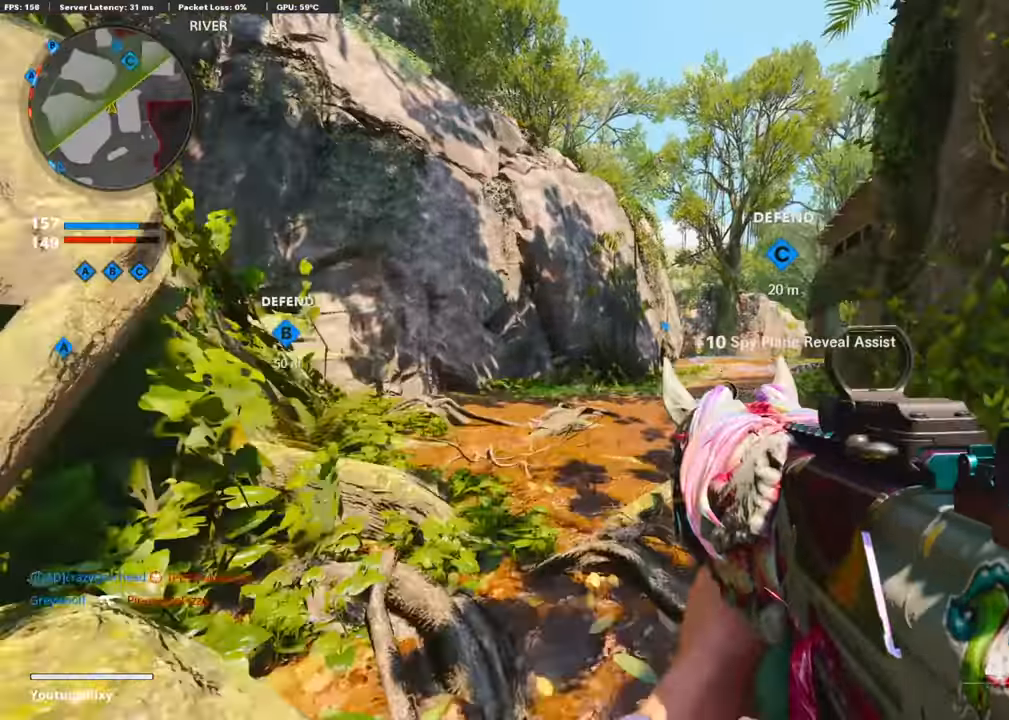
{"buttons": [], "left_stick": "up", "right_stick": "center", "events": []}
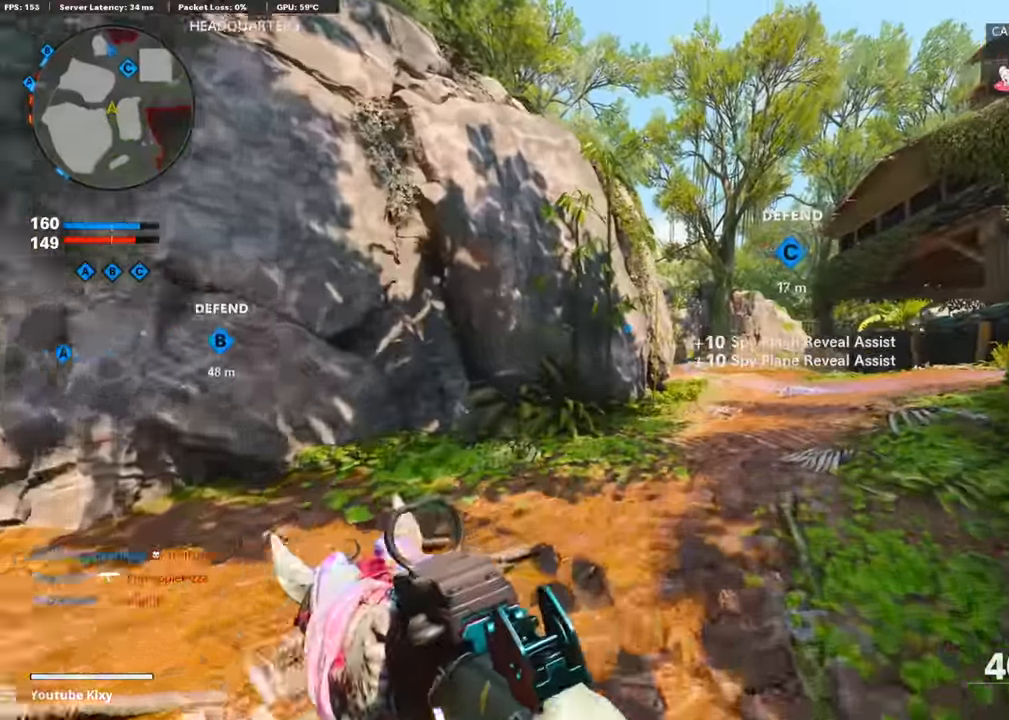
{"buttons": [], "left_stick": "up-right", "right_stick": "center", "events": [[336, "left_stick", "up-right"]]}
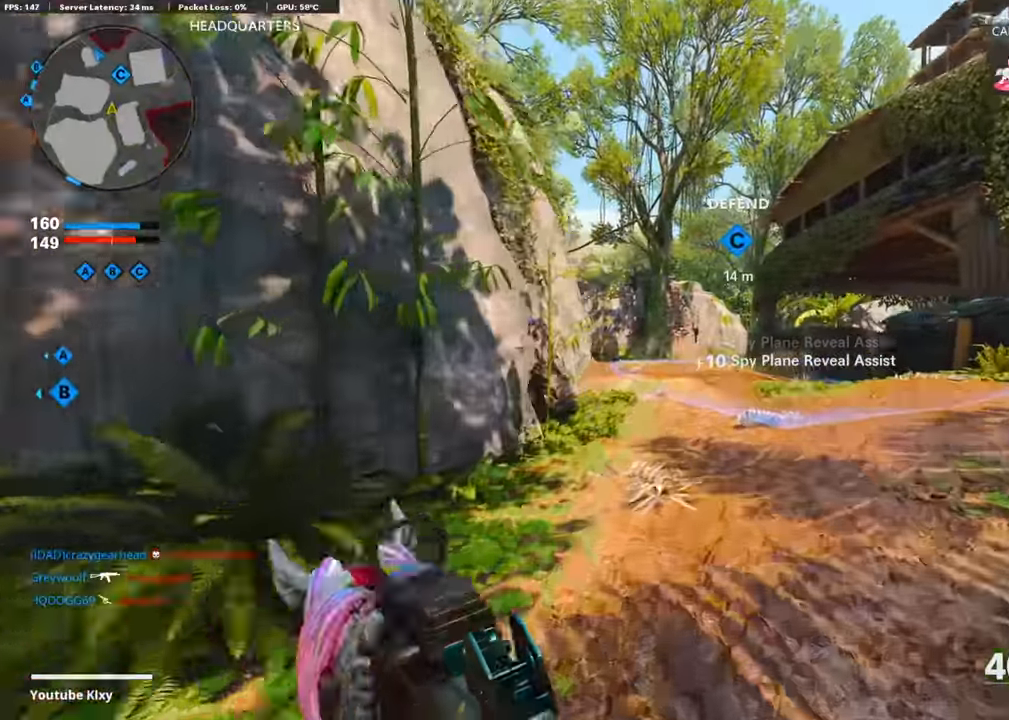
{"buttons": [], "left_stick": "right", "right_stick": "center", "events": [[202, "right_stick", "left"], [235, "R3", "down"], [252, "CROSS", "down"], [302, "CROSS", "up"], [403, "R3", "up"], [470, "right_stick", "center"], [504, "left_stick", "right"]]}
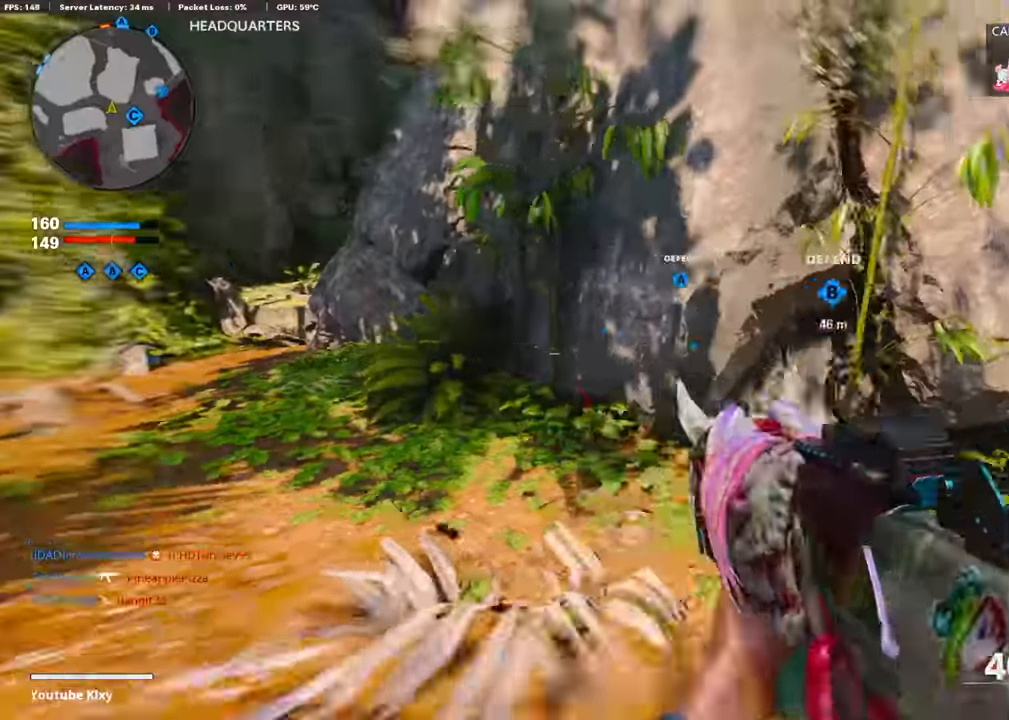
{"buttons": [], "left_stick": "right", "right_stick": "center", "events": [[67, "CROSS", "down"], [84, "right_stick", "right"], [252, "CROSS", "up"], [286, "right_stick", "center"], [370, "TRIANGLE", "down"], [471, "TRIANGLE", "up"]]}
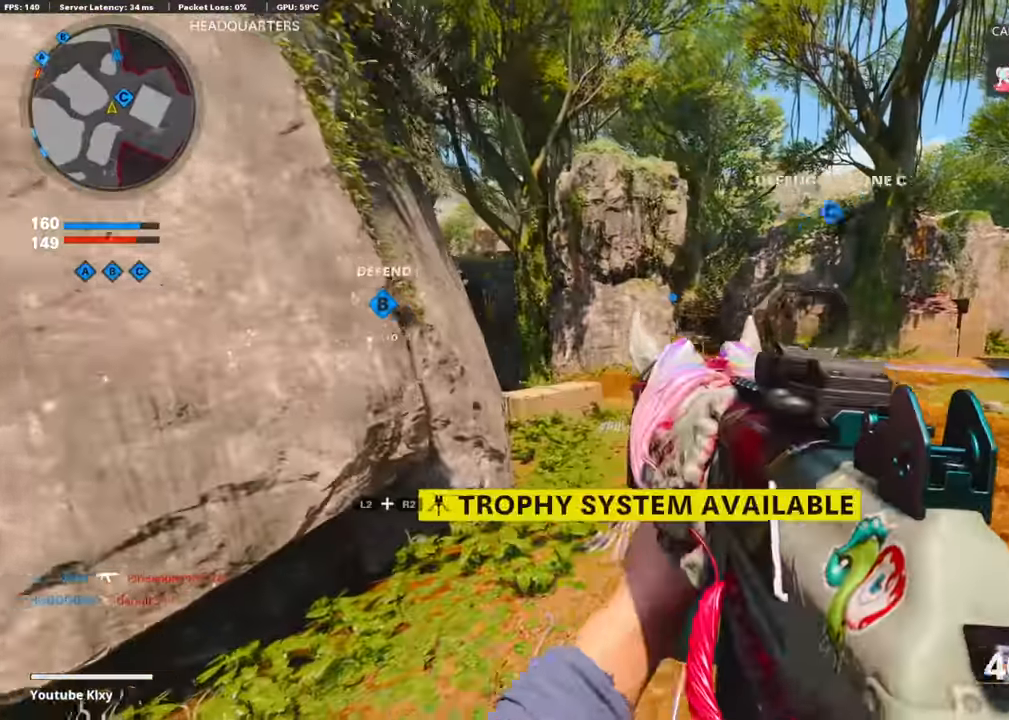
{"buttons": ["L3"], "left_stick": "up-right", "right_stick": "left", "events": [[51, "TRIANGLE", "down"], [135, "TRIANGLE", "up"], [135, "left_stick", "up-right"], [219, "L3", "down"], [454, "right_stick", "left"]]}
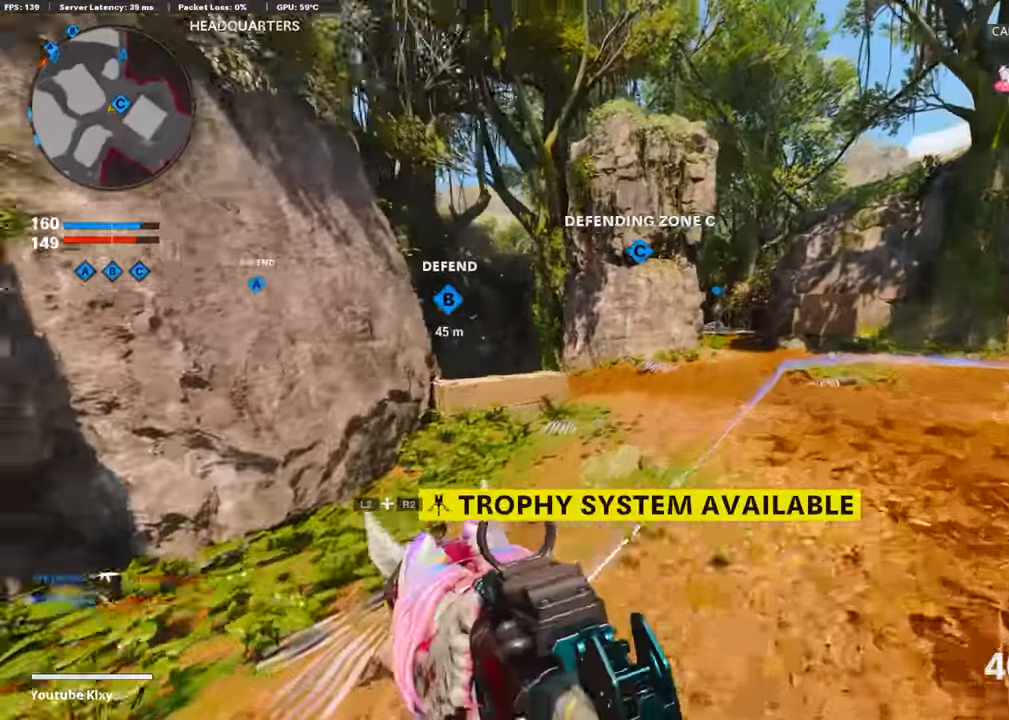
{"buttons": [], "left_stick": "up-right", "right_stick": "center", "events": [[17, "right_stick", "center"], [134, "R3", "down"], [218, "L3", "up"], [252, "R3", "up"], [319, "right_stick", "left"], [336, "L3", "down"], [336, "R3", "down"], [437, "L3", "up"], [437, "R3", "up"], [437, "right_stick", "center"]]}
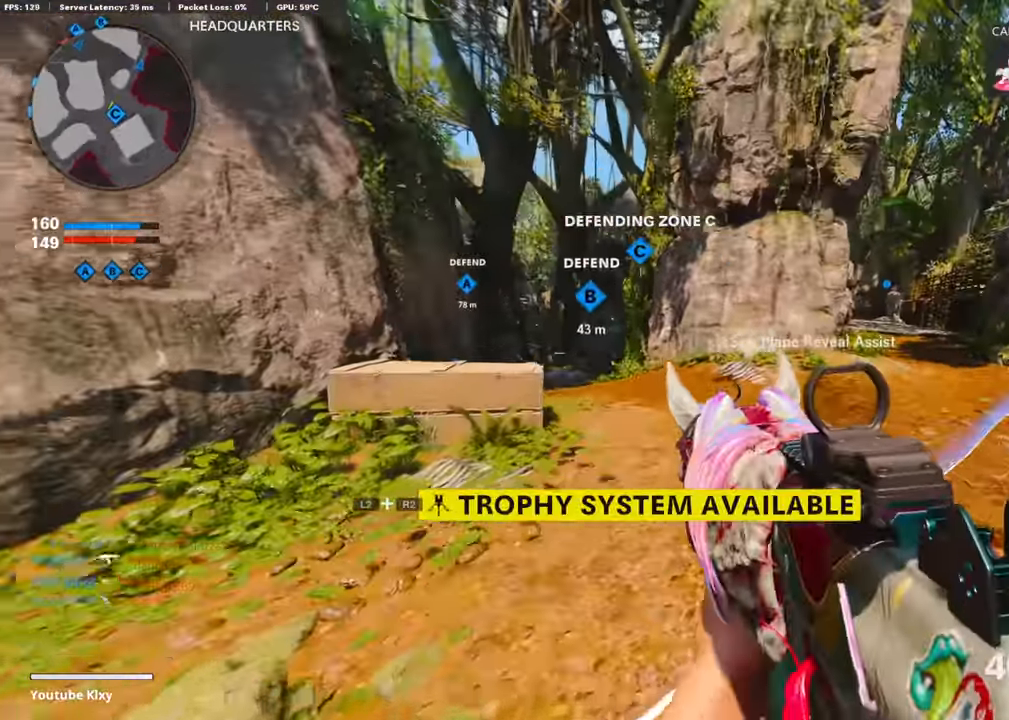
{"buttons": ["L2", "R2"], "left_stick": "up", "right_stick": "left", "events": [[17, "L3", "down"], [202, "L3", "up"], [336, "left_stick", "up"], [403, "right_stick", "left"], [471, "L2", "down"], [487, "R2", "down"]]}
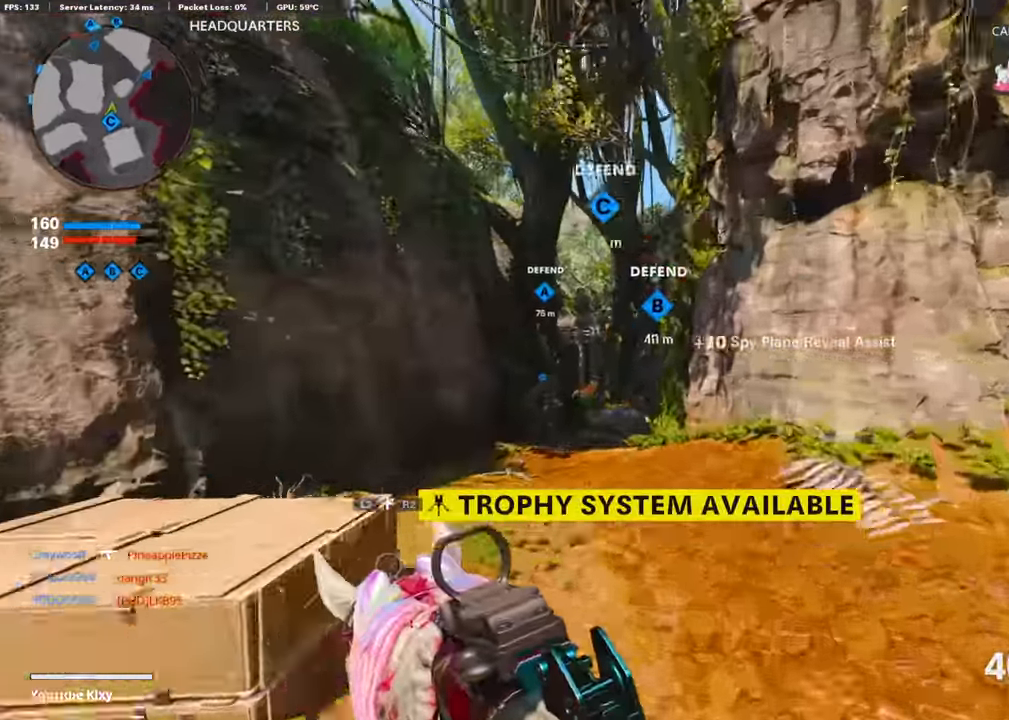
{"buttons": [], "left_stick": "up", "right_stick": "center", "events": [[17, "right_stick", "up"], [185, "CROSS", "down"], [219, "L2", "up"], [219, "R2", "up"], [370, "right_stick", "center"], [387, "CROSS", "up"]]}
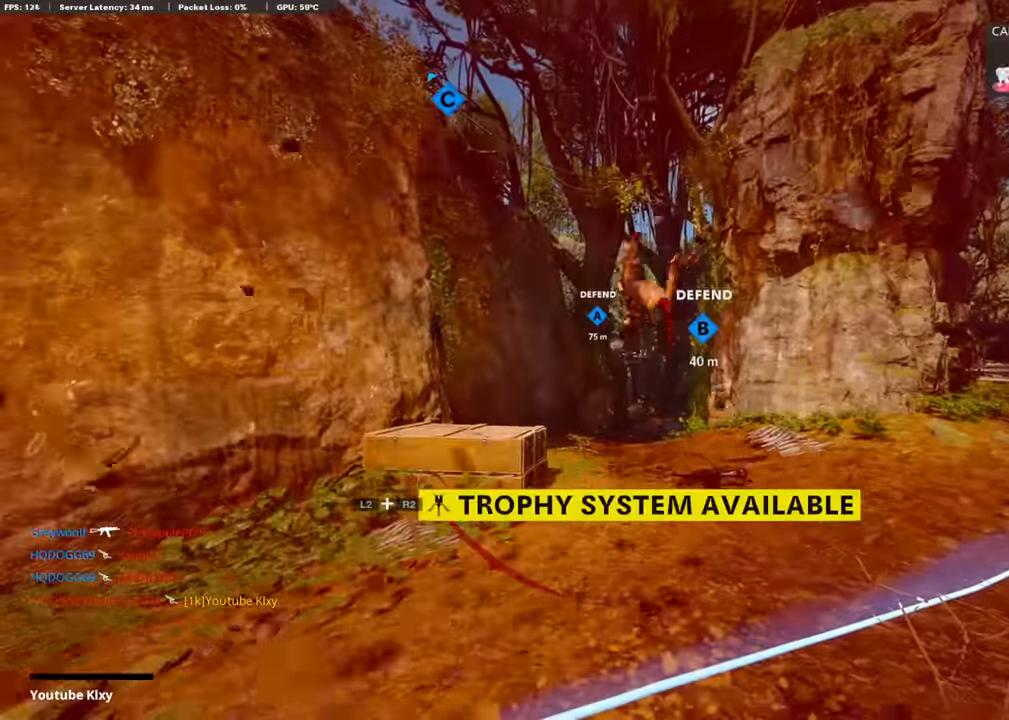
{"buttons": [], "left_stick": "center", "right_stick": "center", "events": [[117, "left_stick", "center"], [252, "SQUARE", "down"], [319, "SQUARE", "up"]]}
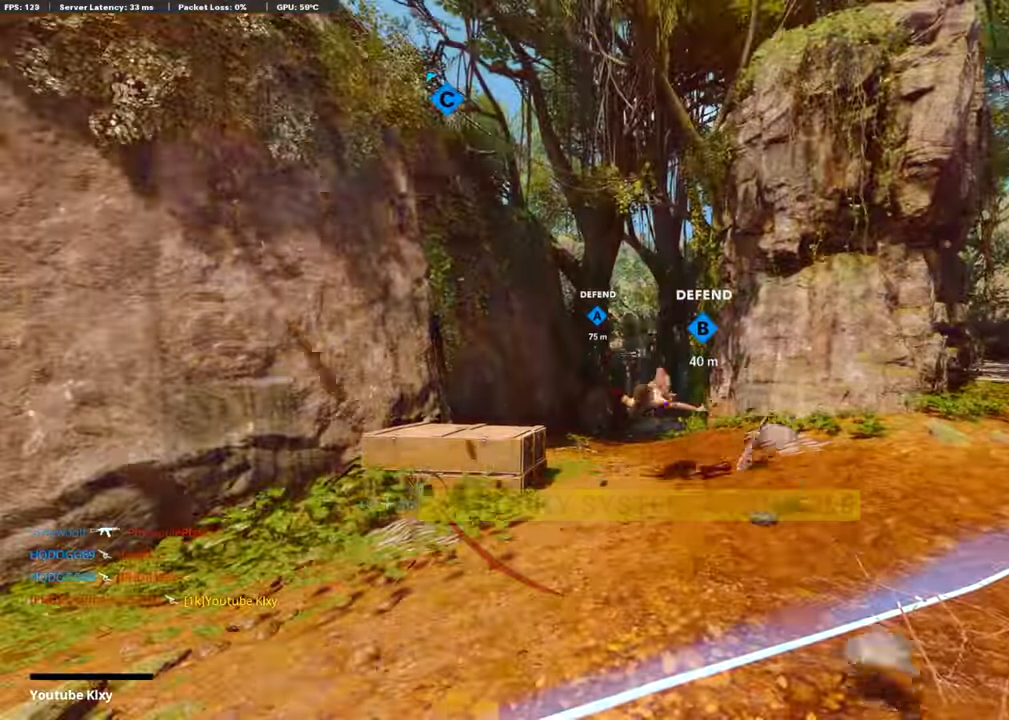
{"buttons": [], "left_stick": "center", "right_stick": "center", "events": []}
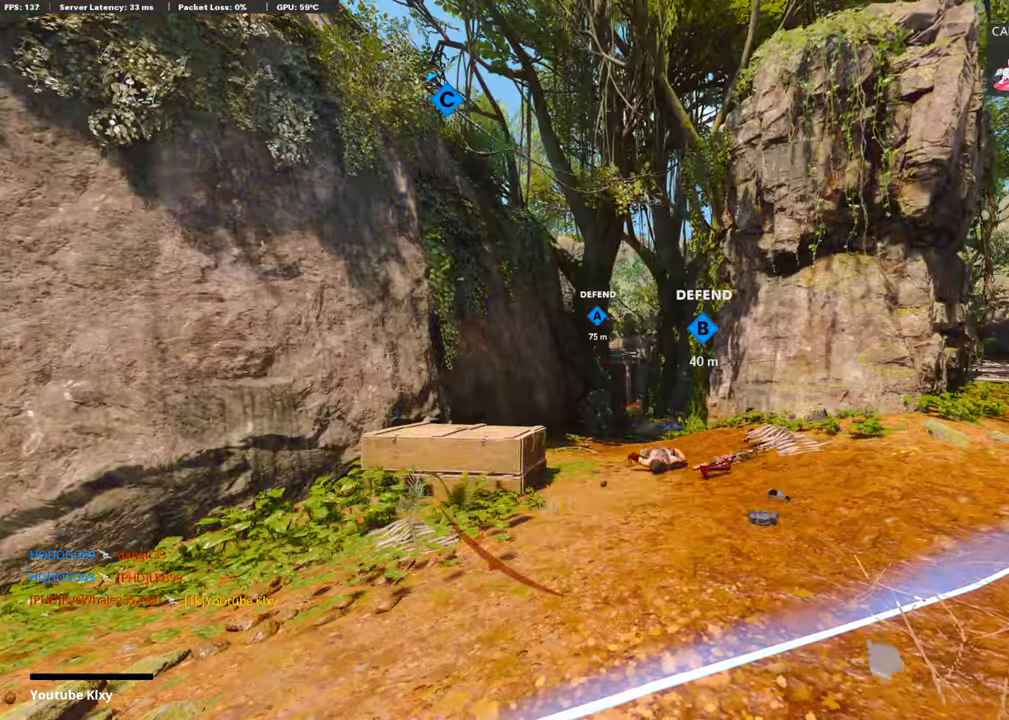
{"buttons": [], "left_stick": "center", "right_stick": "center", "events": []}
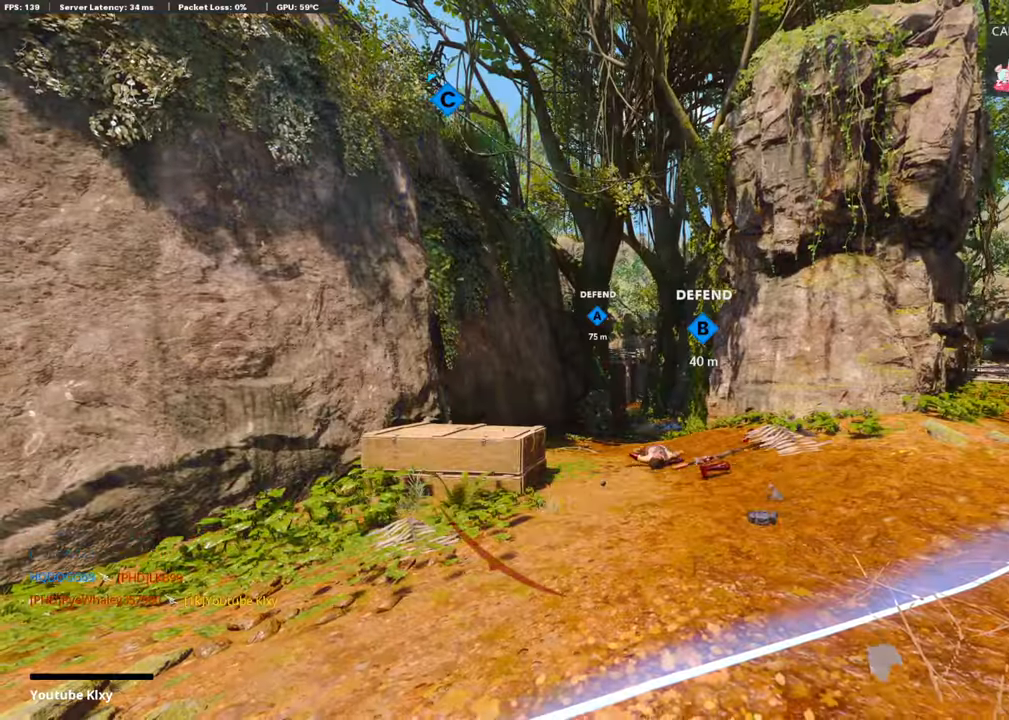
{"buttons": ["SQUARE"], "left_stick": "center", "right_stick": "center", "events": [[403, "SQUARE", "down"]]}
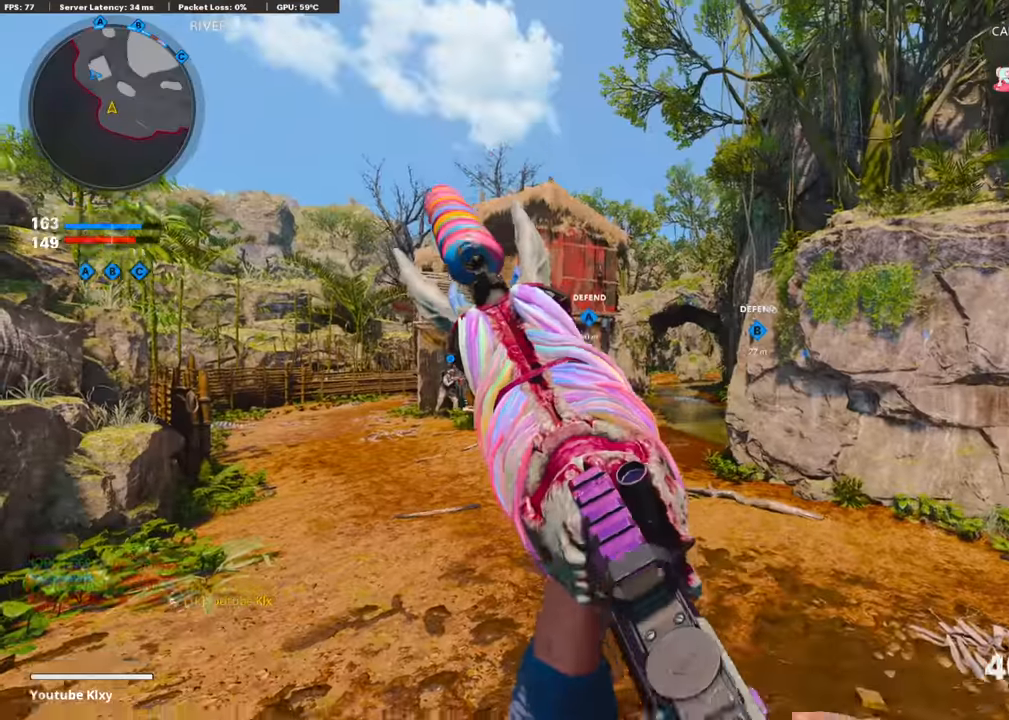
{"buttons": [], "left_stick": "up", "right_stick": "center", "events": [[17, "CROSS", "down"], [101, "CROSS", "up"], [135, "SQUARE", "up"], [235, "left_stick", "up"], [336, "TRIANGLE", "down"], [420, "TRIANGLE", "up"]]}
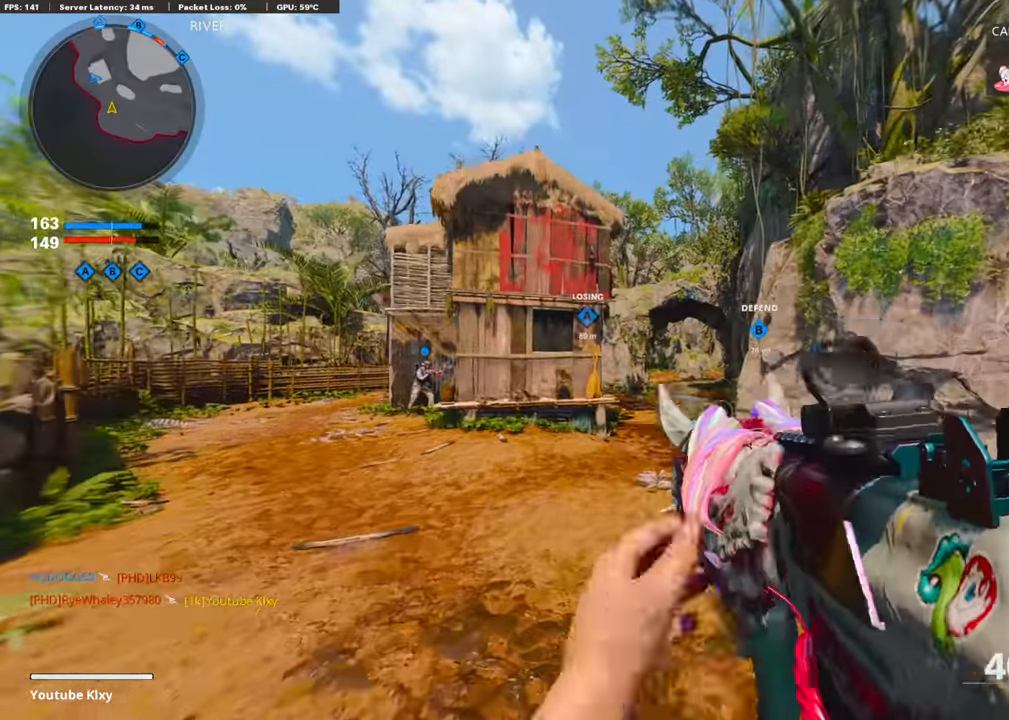
{"buttons": [], "left_stick": "right", "right_stick": "right", "events": [[168, "right_stick", "down-right"], [269, "right_stick", "center"], [387, "right_stick", "right"], [437, "left_stick", "right"]]}
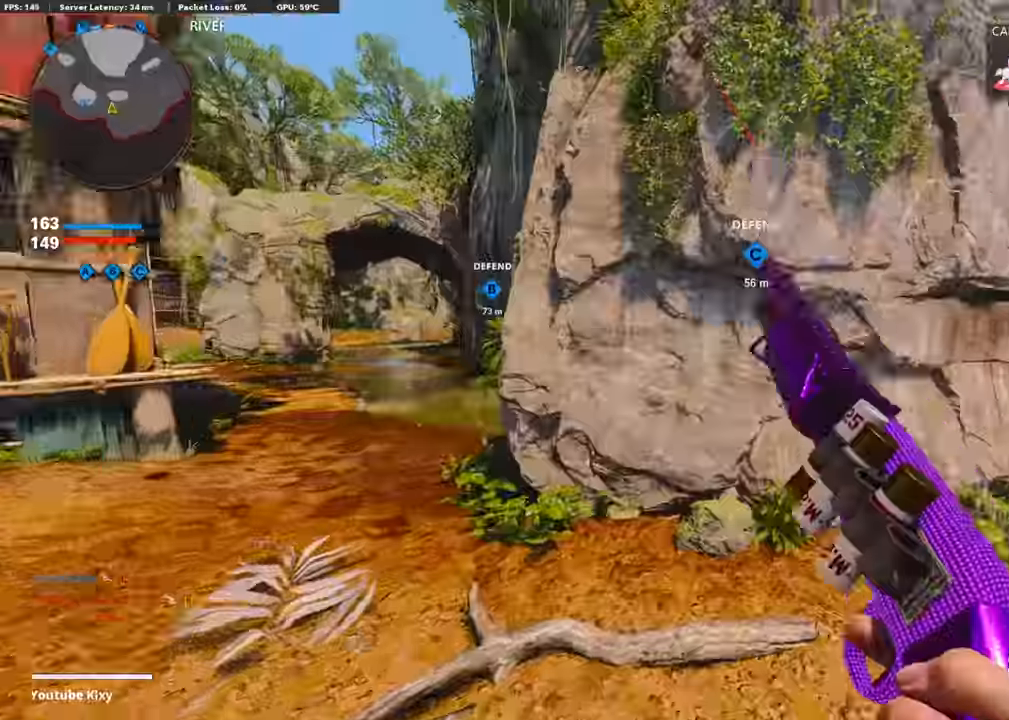
{"buttons": [], "left_stick": "up-right", "right_stick": "center", "events": [[50, "left_stick", "up-right"], [134, "L3", "down"], [134, "right_stick", "center"], [185, "TRIANGLE", "down"], [269, "TRIANGLE", "up"], [353, "L3", "up"]]}
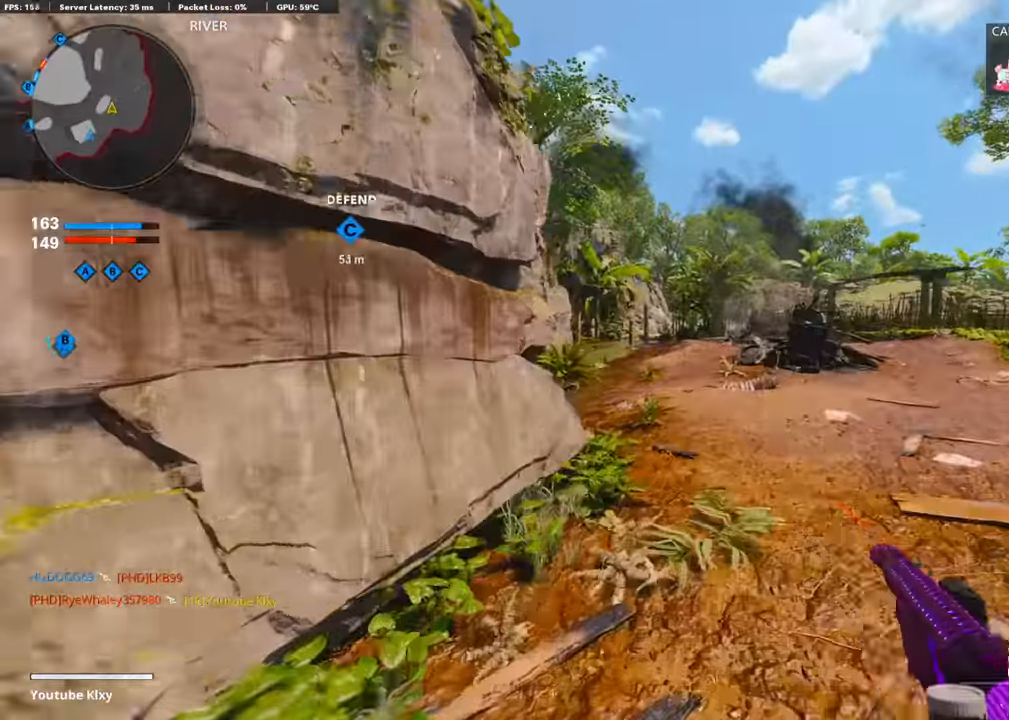
{"buttons": ["R3"], "left_stick": "up-right", "right_stick": "center", "events": [[84, "right_stick", "left"], [269, "R3", "down"], [370, "R3", "up"], [470, "R3", "down"], [470, "right_stick", "center"]]}
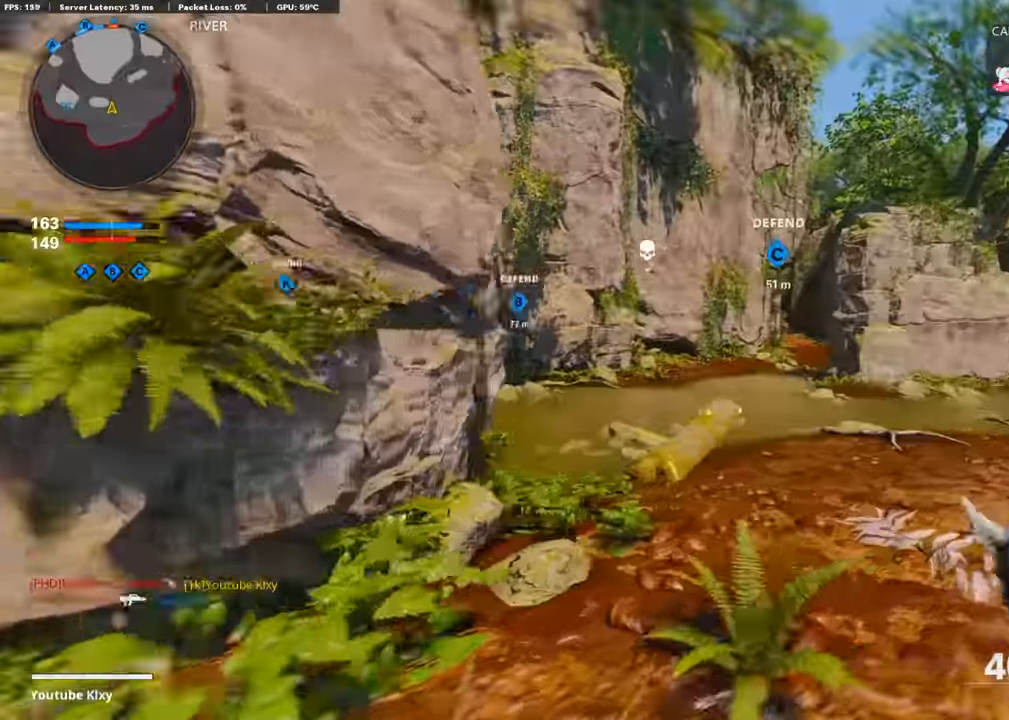
{"buttons": [], "left_stick": "up-right", "right_stick": "center", "events": [[84, "R3", "up"], [84, "right_stick", "left"], [118, "L3", "down"], [269, "right_stick", "center"], [320, "L3", "up"]]}
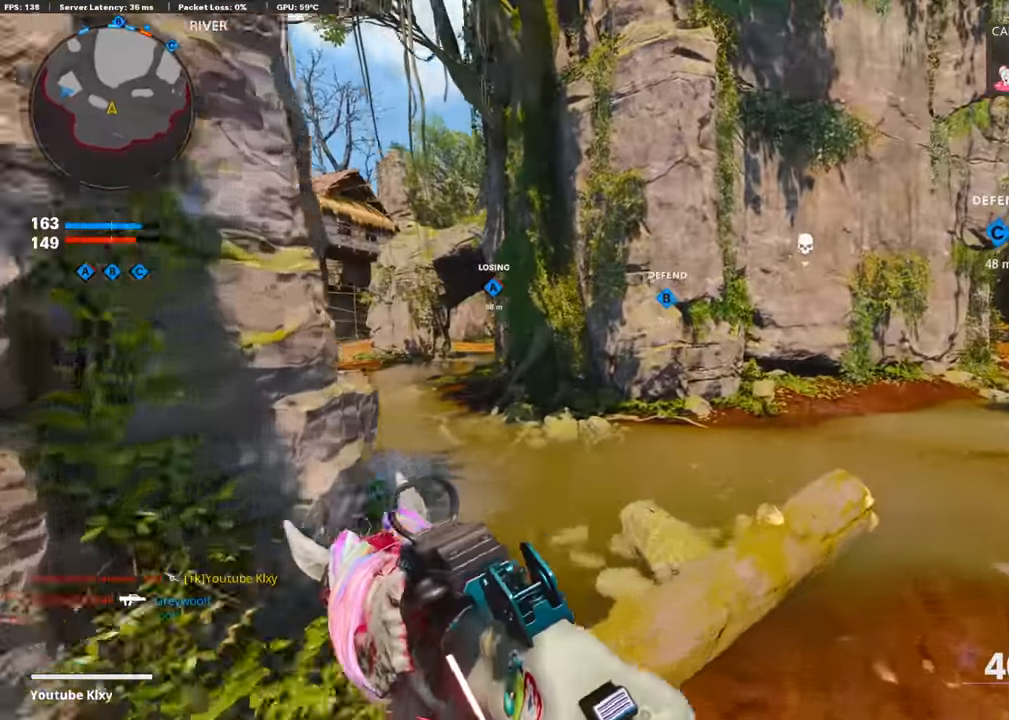
{"buttons": ["R3"], "left_stick": "up-right", "right_stick": "center", "events": [[100, "CROSS", "down"], [235, "CROSS", "up"], [437, "R3", "down"]]}
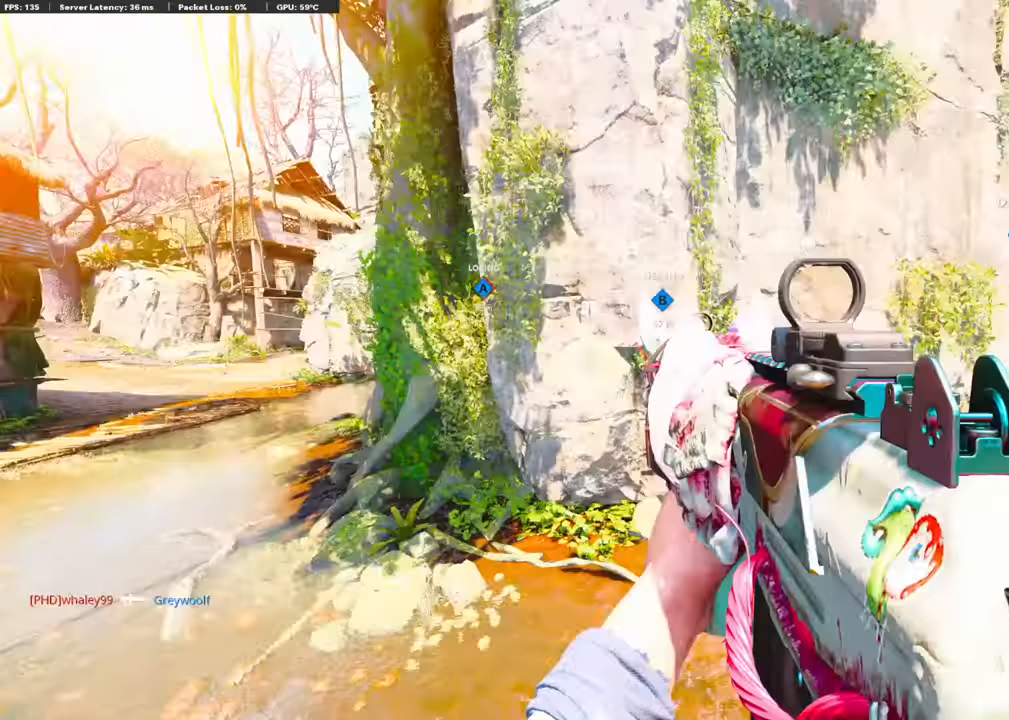
{"buttons": ["R3"], "left_stick": "center", "right_stick": "center", "events": [[319, "R3", "up"], [370, "left_stick", "center"], [470, "R3", "down"]]}